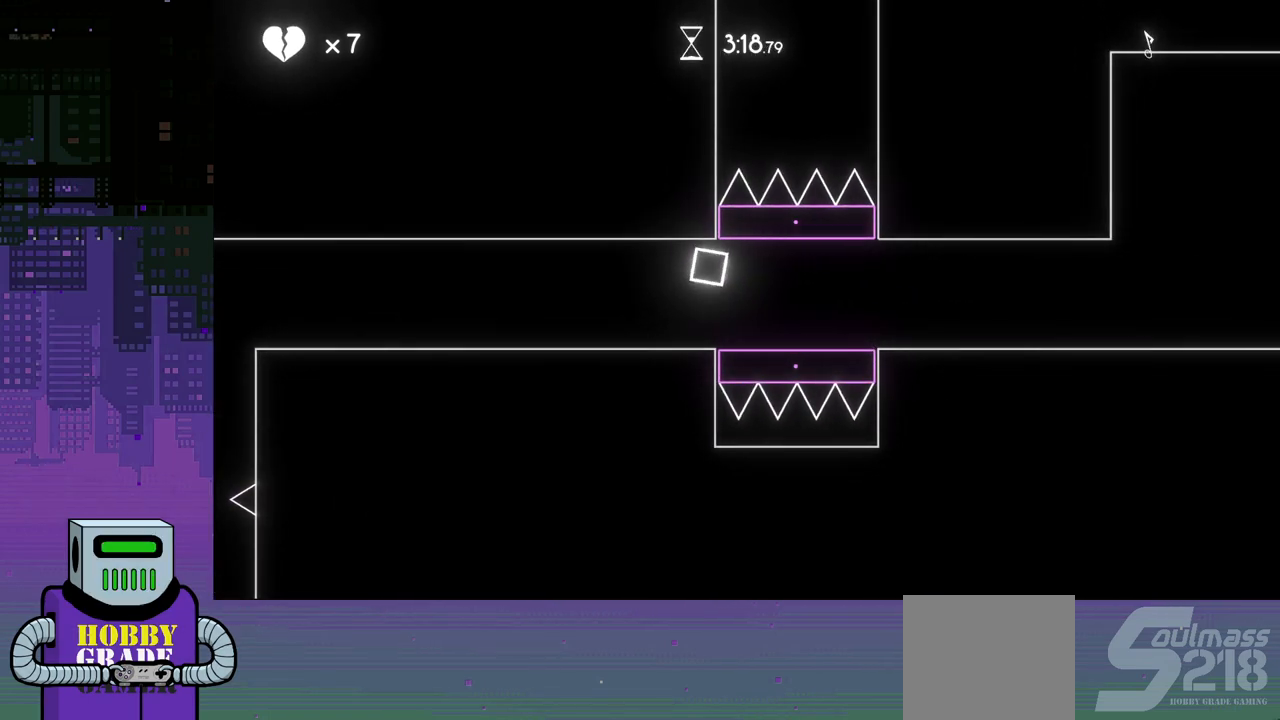
Gameplay with a controller (PlayStation layout); each line is a JSON object with the inputs held at the frame after it. "events" lists button and stick changes between this image and that frame as [ms after this image, input, new state], when the widget could be followed in between. Not read: left_stick right_stick.
{"buttons": [], "events": [[217, "DPAD_LEFT", "up"]]}
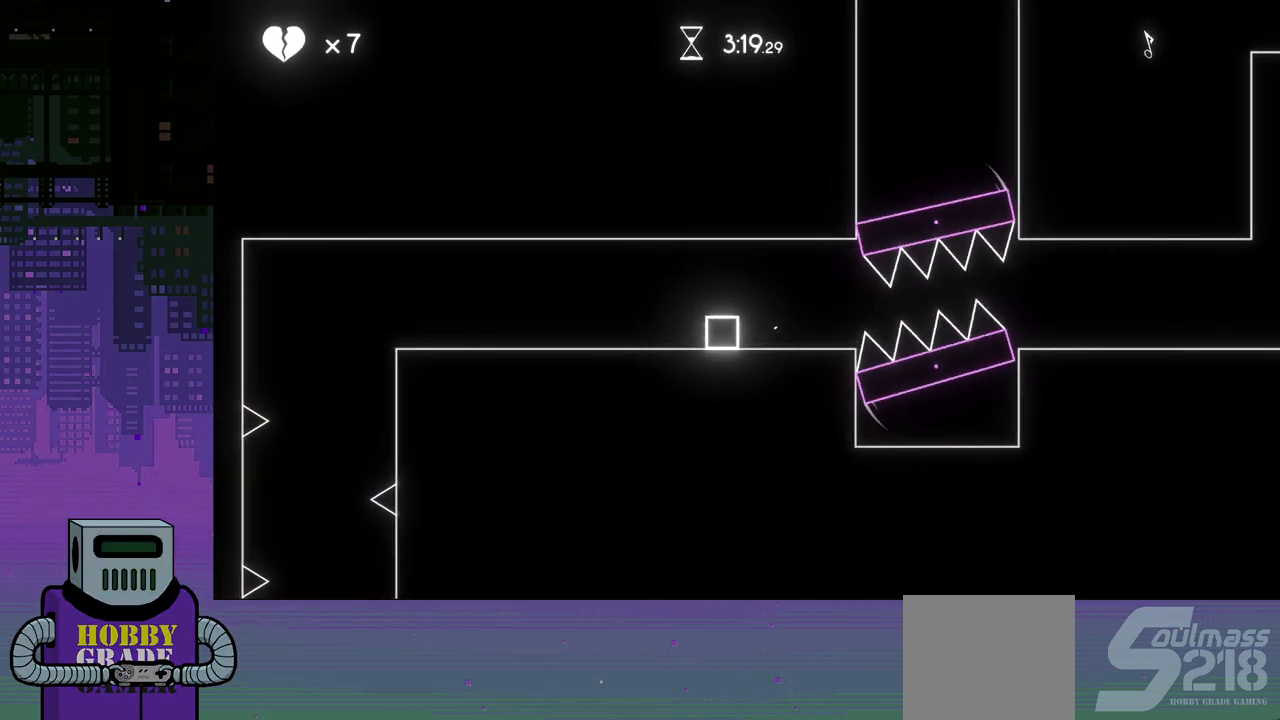
{"buttons": ["DPAD_RIGHT"], "events": [[300, "DPAD_RIGHT", "down"]]}
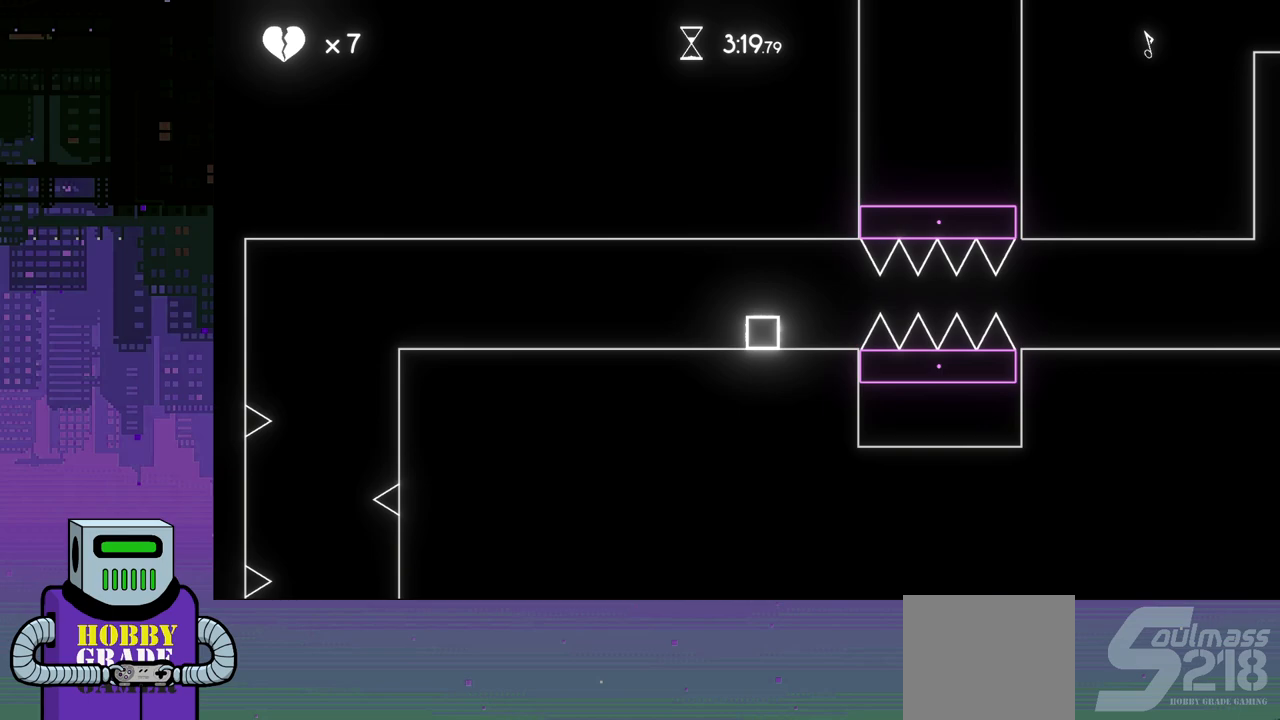
{"buttons": [], "events": [[183, "DPAD_RIGHT", "up"], [400, "DPAD_RIGHT", "down"], [483, "DPAD_RIGHT", "up"]]}
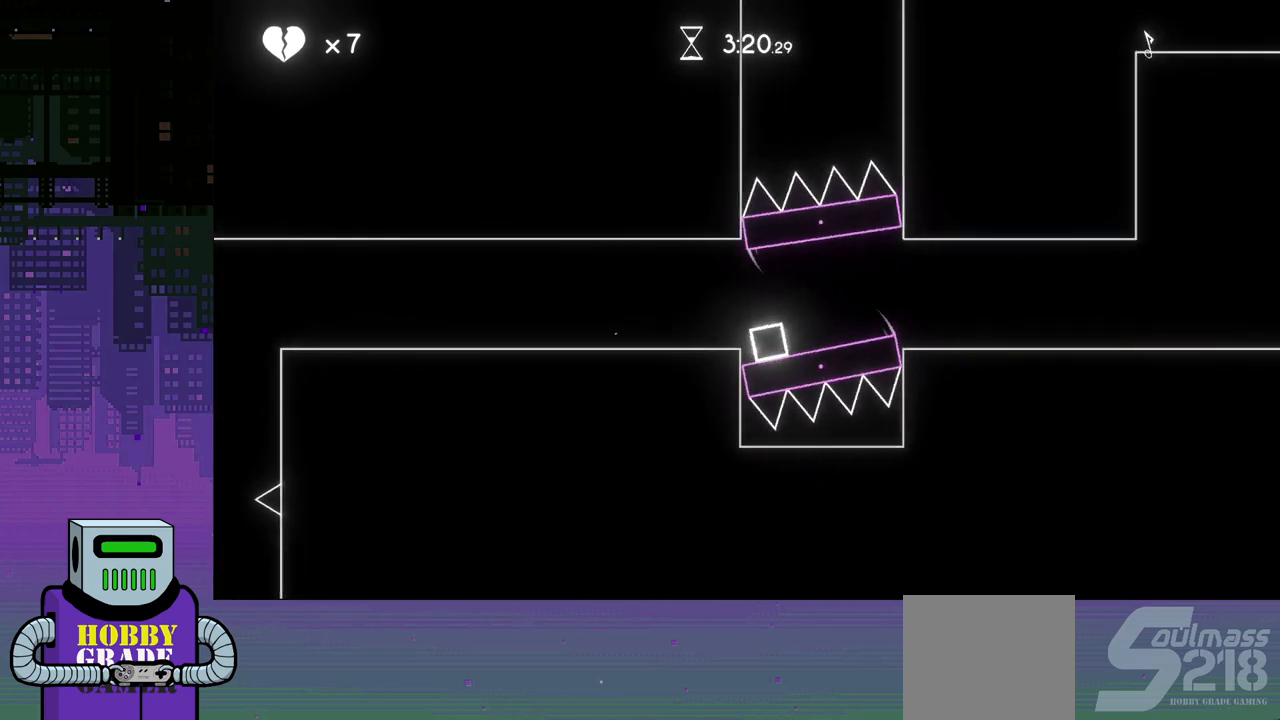
{"buttons": ["DPAD_LEFT"], "events": [[183, "DPAD_LEFT", "down"], [267, "CROSS", "down"], [367, "CROSS", "up"]]}
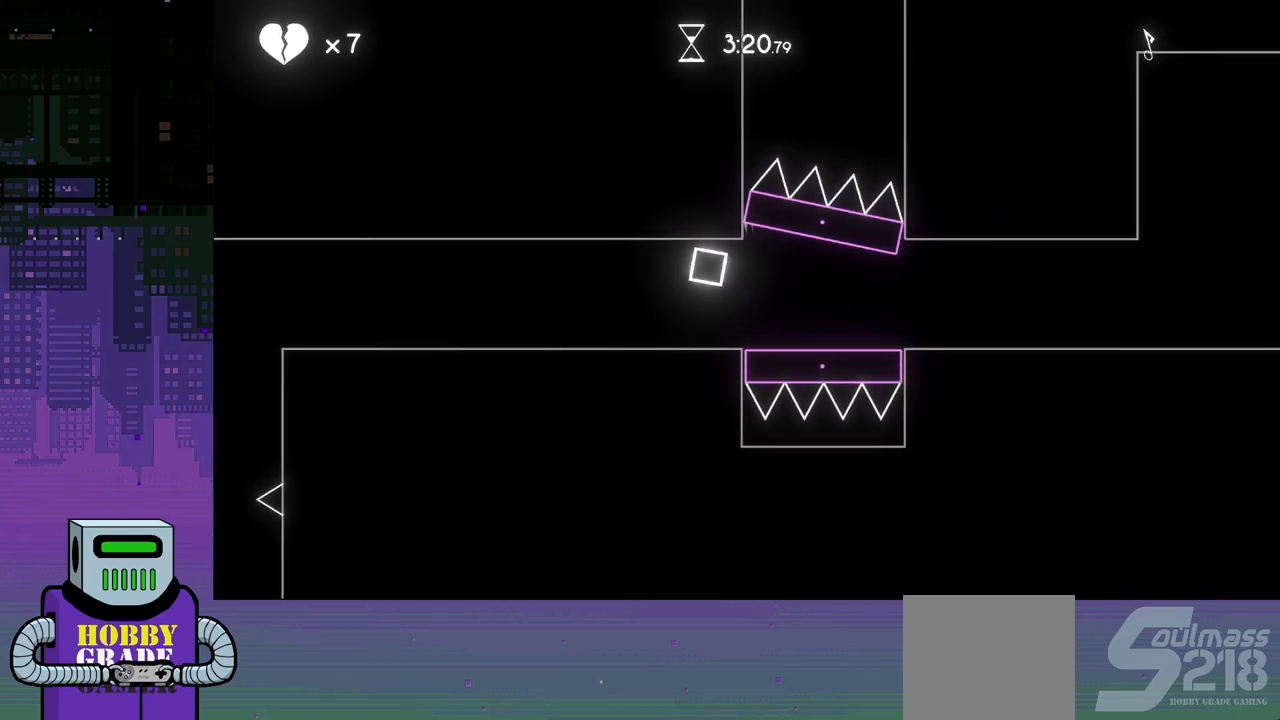
{"buttons": [], "events": [[100, "DPAD_LEFT", "up"]]}
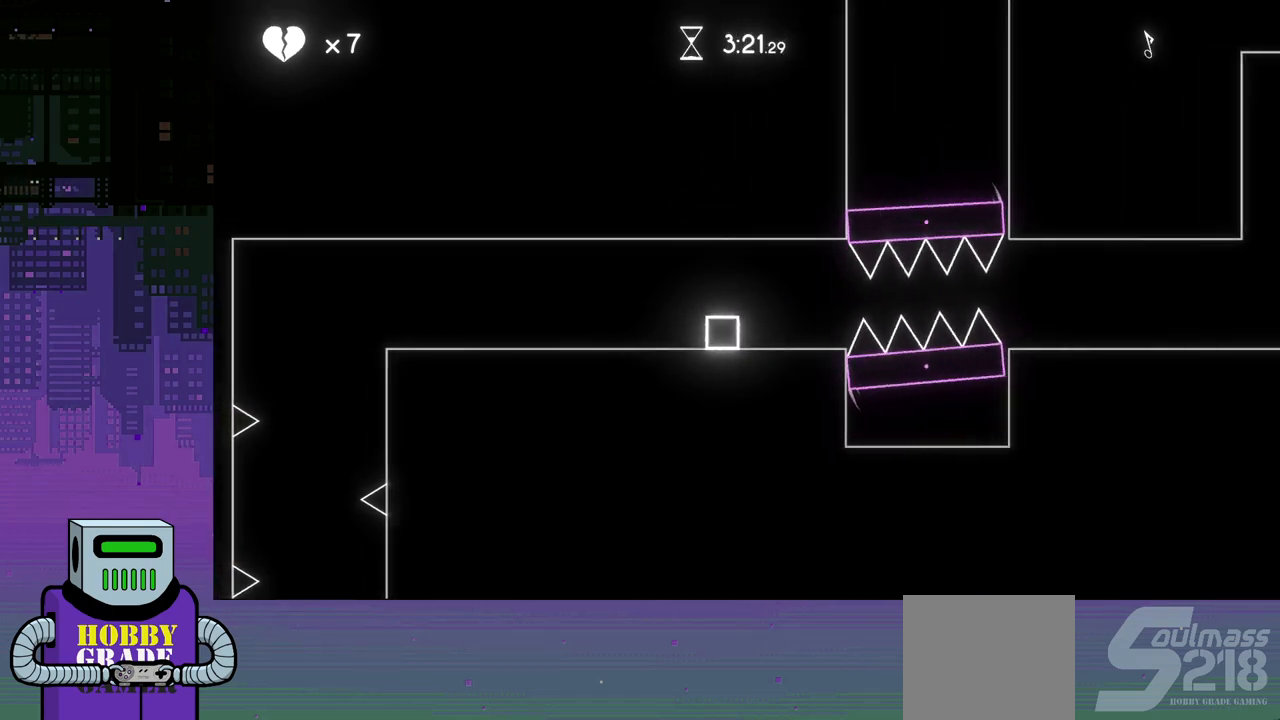
{"buttons": [], "events": []}
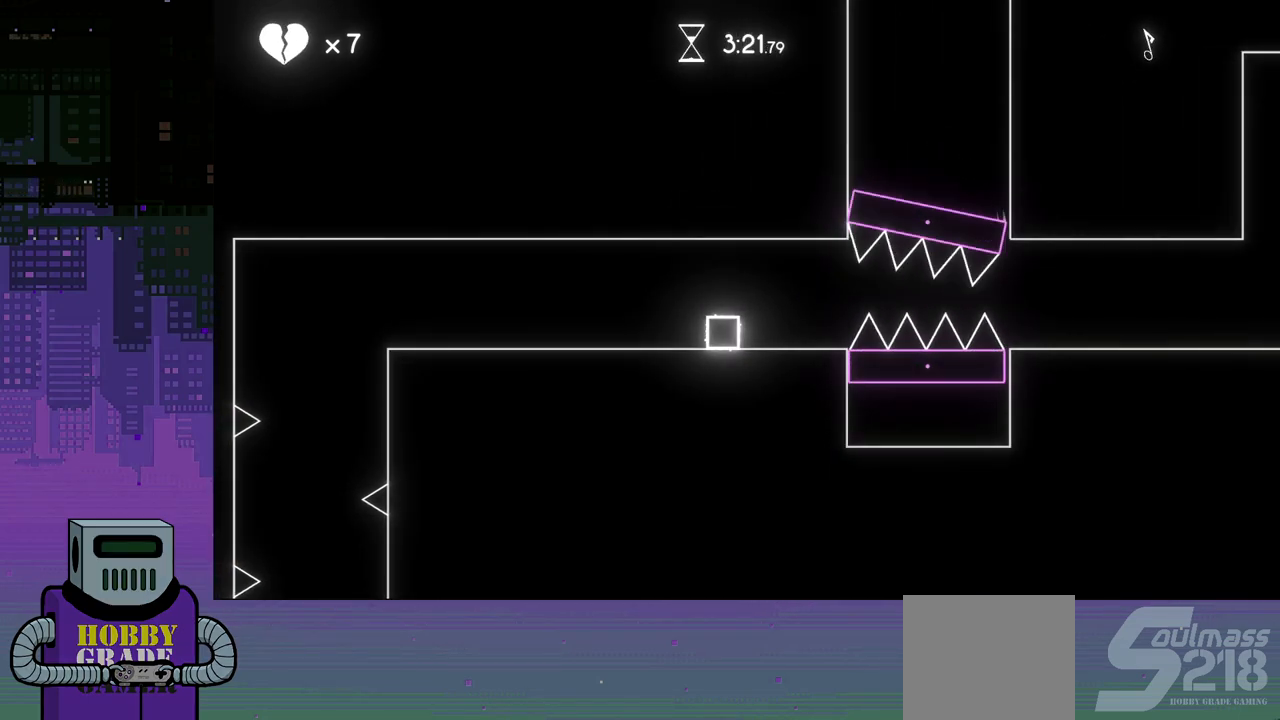
{"buttons": [], "events": [[67, "DPAD_RIGHT", "down"], [117, "CROSS", "down"], [233, "CROSS", "up"], [317, "DPAD_RIGHT", "up"]]}
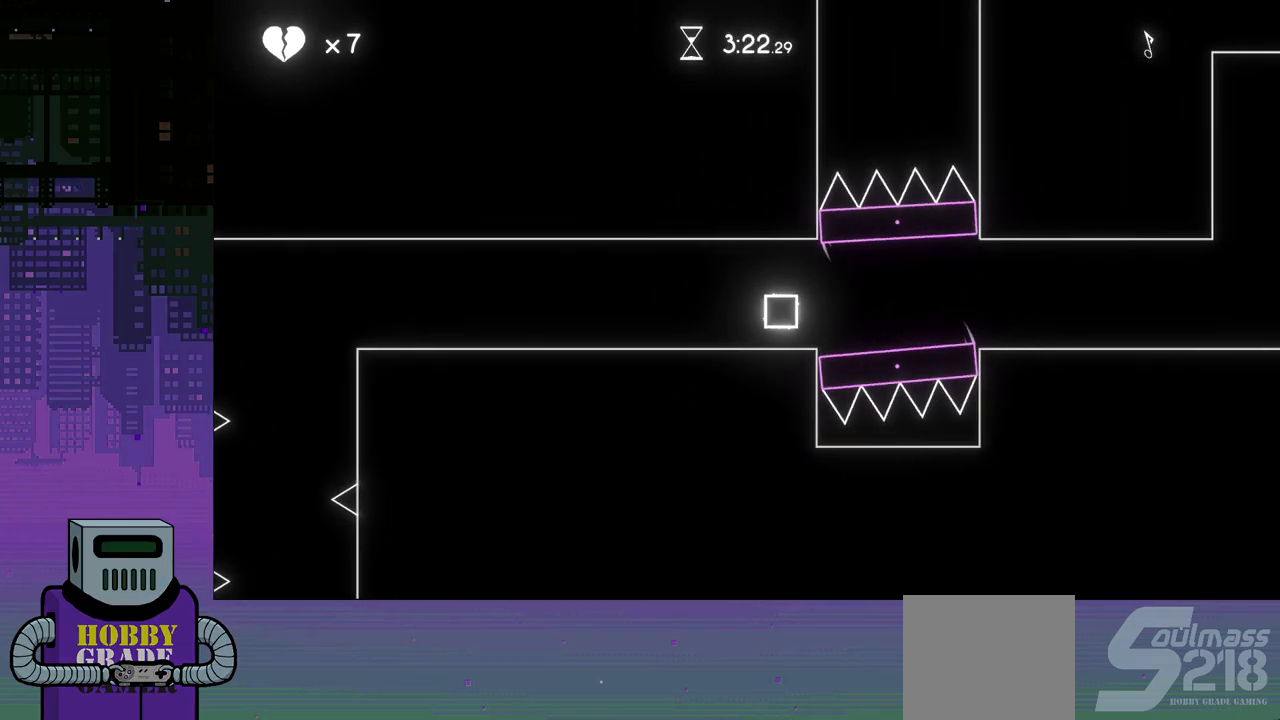
{"buttons": [], "events": [[283, "DPAD_LEFT", "down"], [383, "DPAD_LEFT", "up"]]}
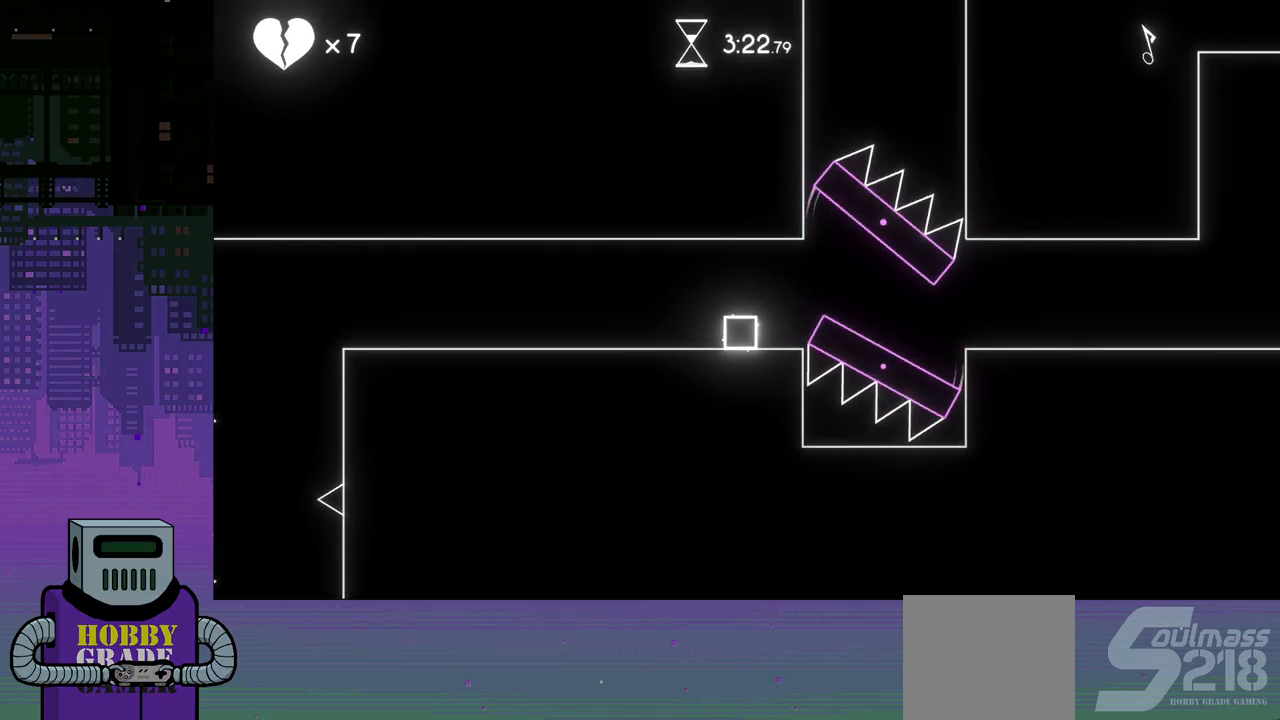
{"buttons": [], "events": [[350, "CROSS", "down"], [483, "CROSS", "up"]]}
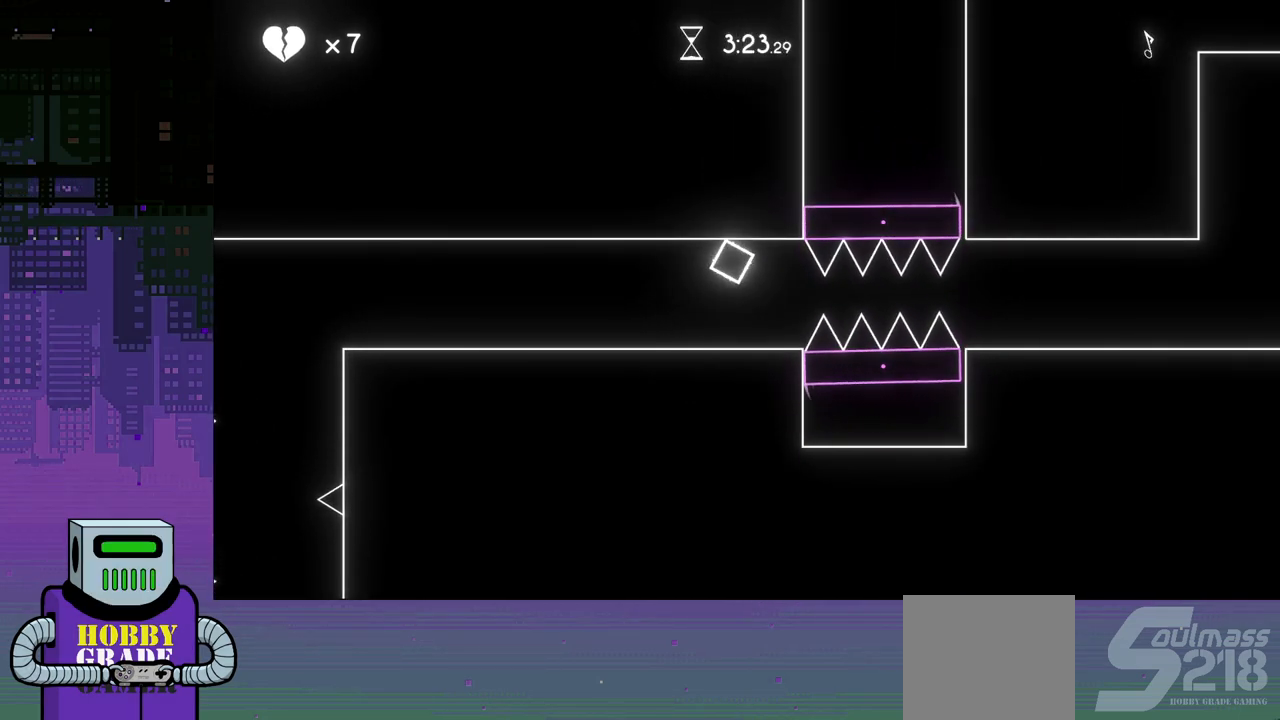
{"buttons": ["CROSS"], "events": [[350, "CROSS", "down"]]}
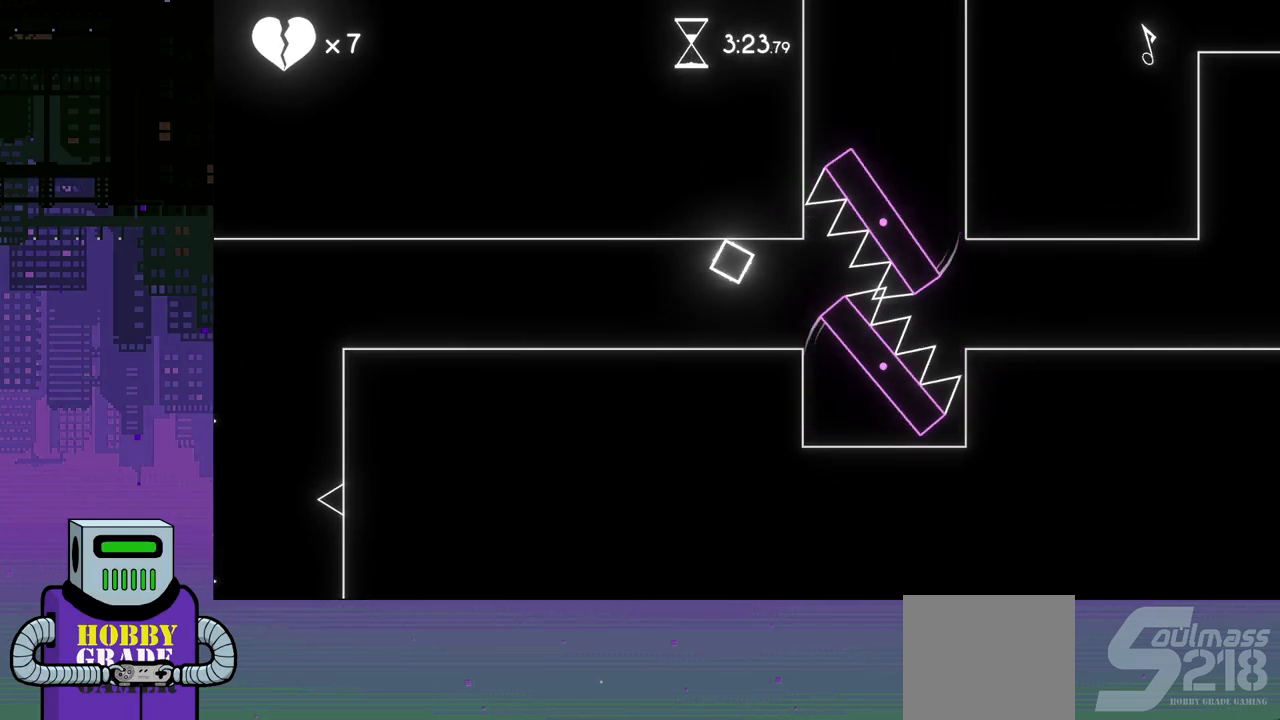
{"buttons": [], "events": [[150, "CROSS", "up"], [333, "DPAD_RIGHT", "down"], [417, "DPAD_RIGHT", "up"]]}
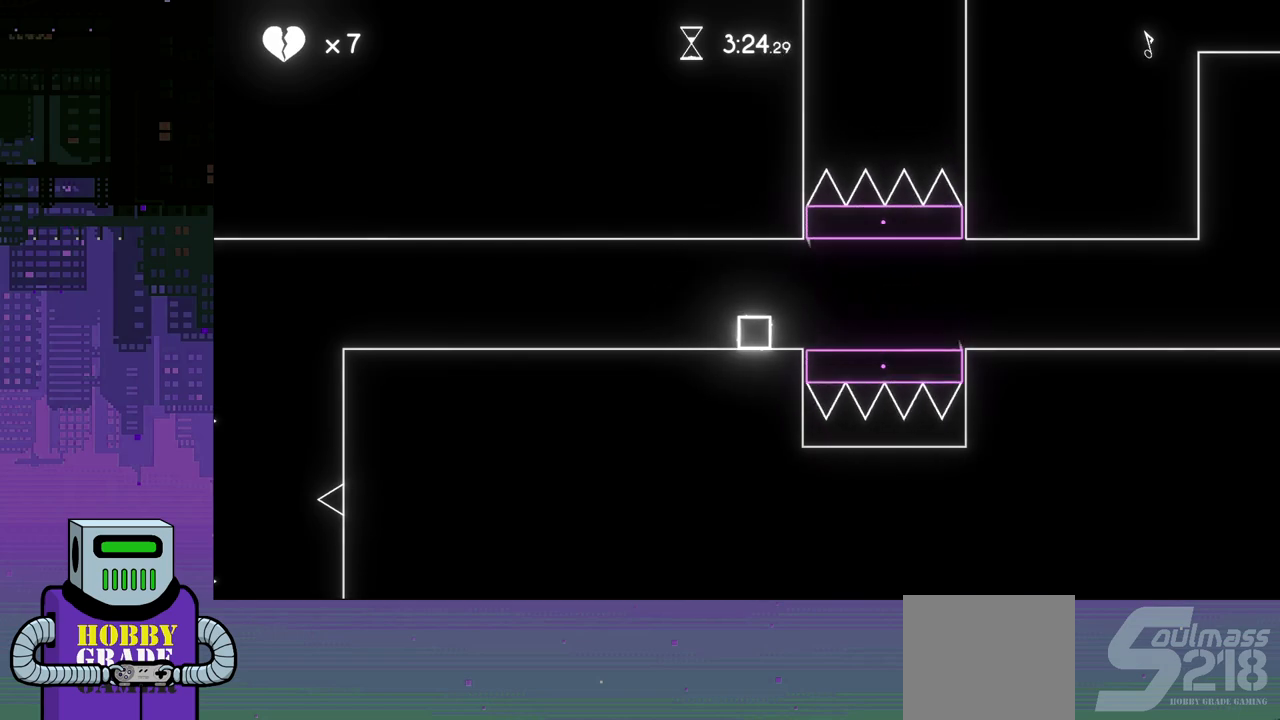
{"buttons": [], "events": []}
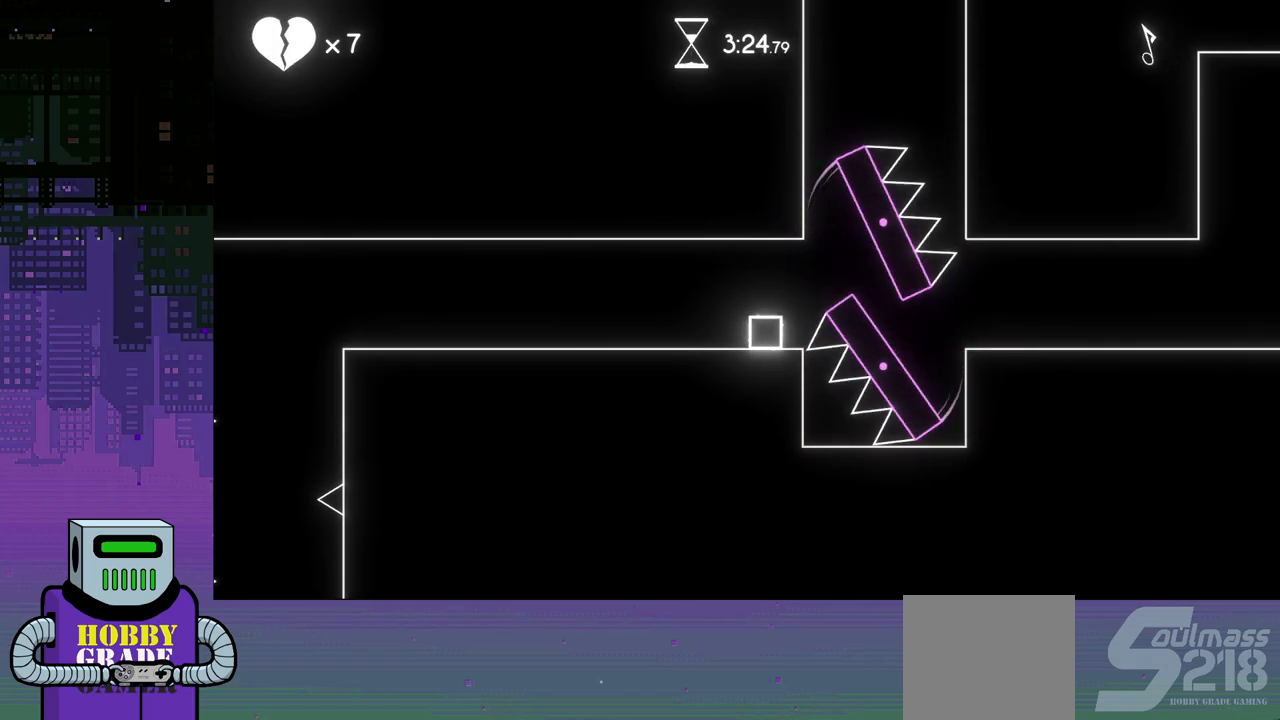
{"buttons": [], "events": [[33, "CROSS", "down"], [317, "CROSS", "up"]]}
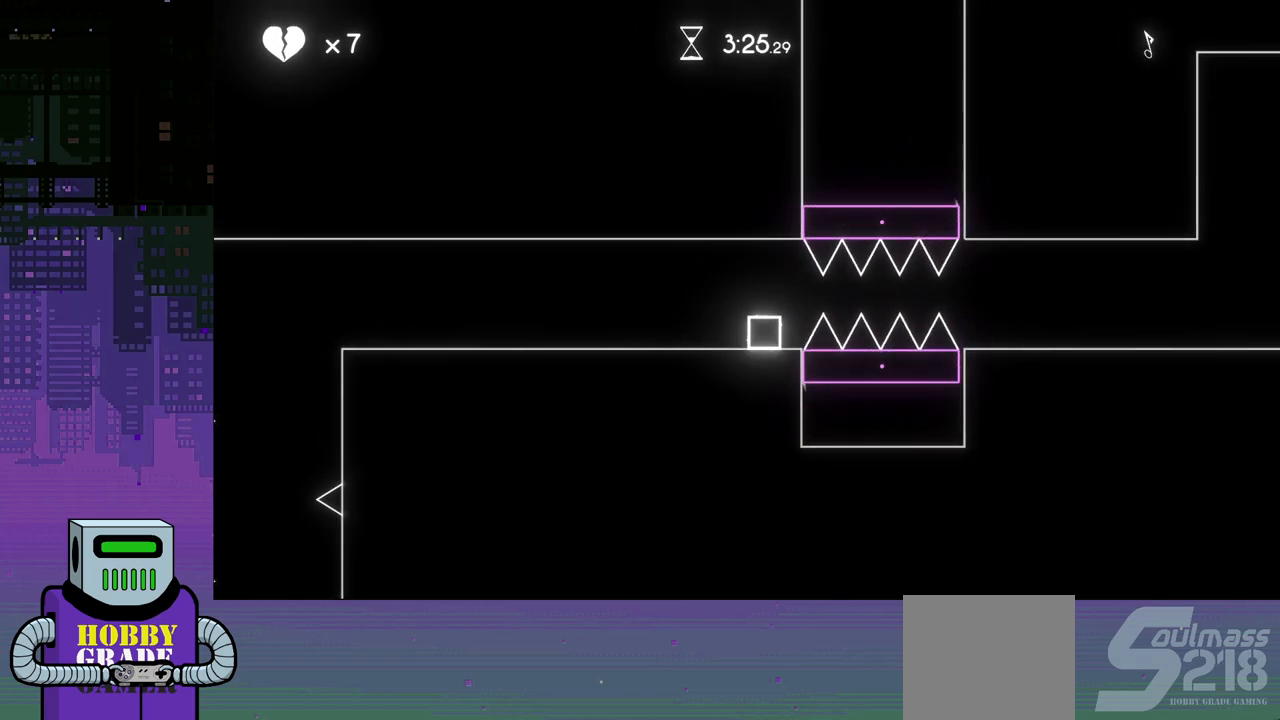
{"buttons": ["DPAD_RIGHT"], "events": [[450, "DPAD_RIGHT", "down"]]}
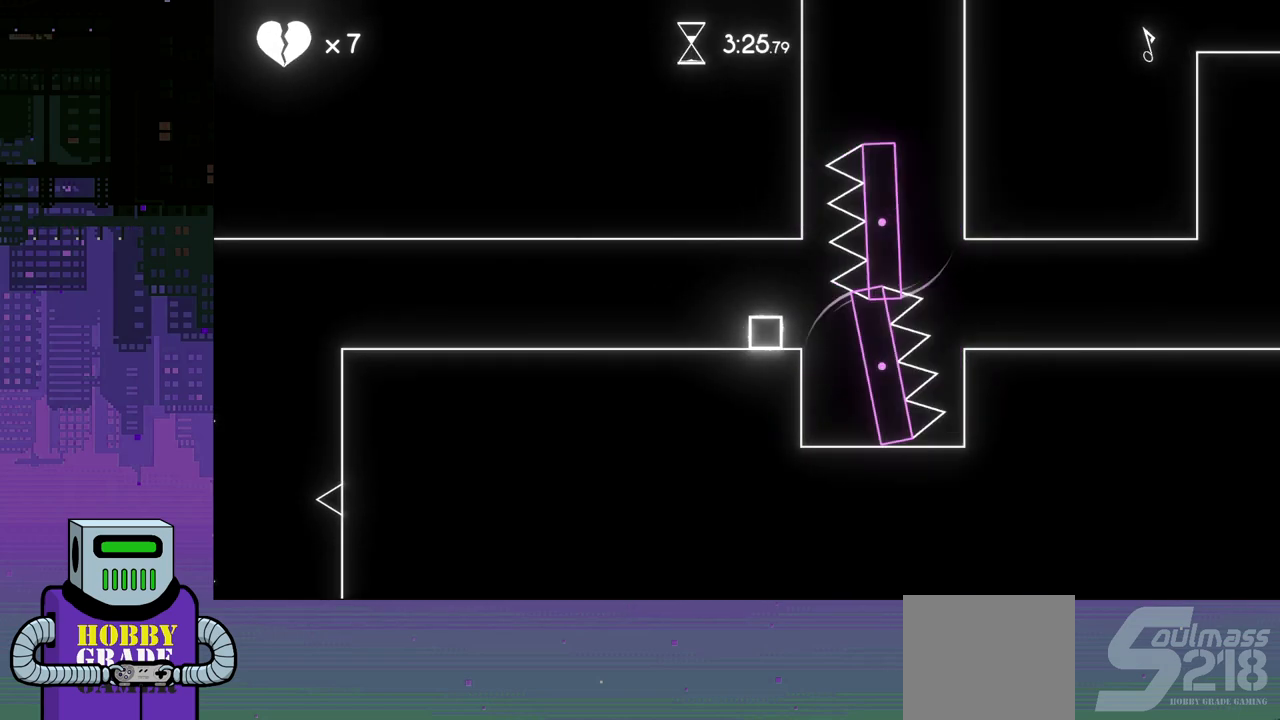
{"buttons": [], "events": [[150, "DPAD_RIGHT", "up"]]}
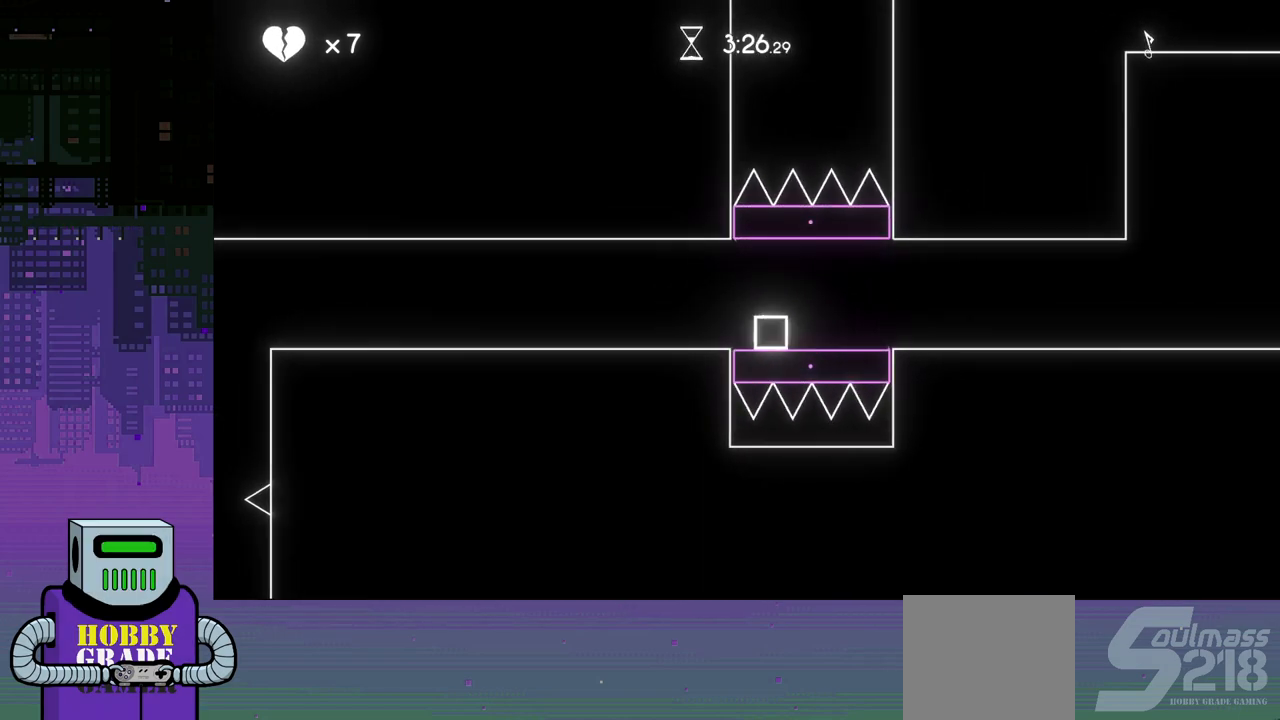
{"buttons": ["CROSS"], "events": [[283, "CROSS", "down"]]}
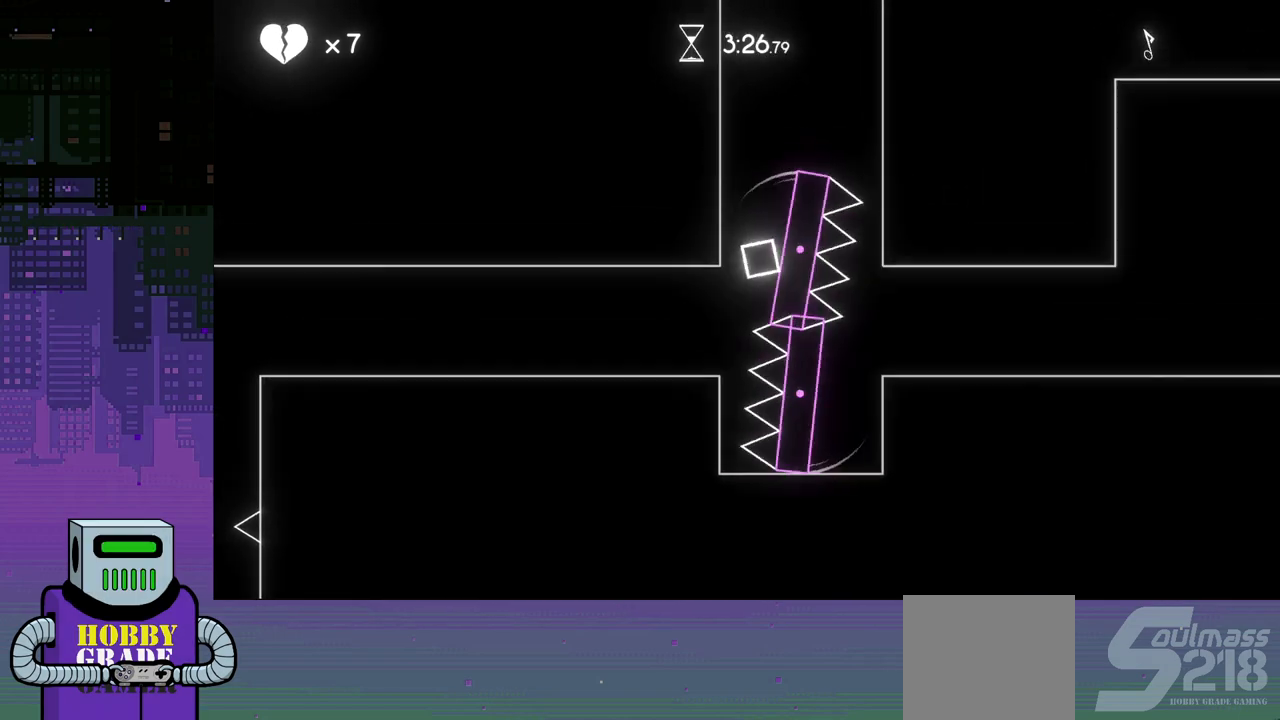
{"buttons": ["DPAD_LEFT"], "events": [[133, "CROSS", "up"], [183, "CROSS", "down"], [317, "CROSS", "up"], [350, "CROSS", "down"], [400, "DPAD_LEFT", "down"], [500, "CROSS", "up"]]}
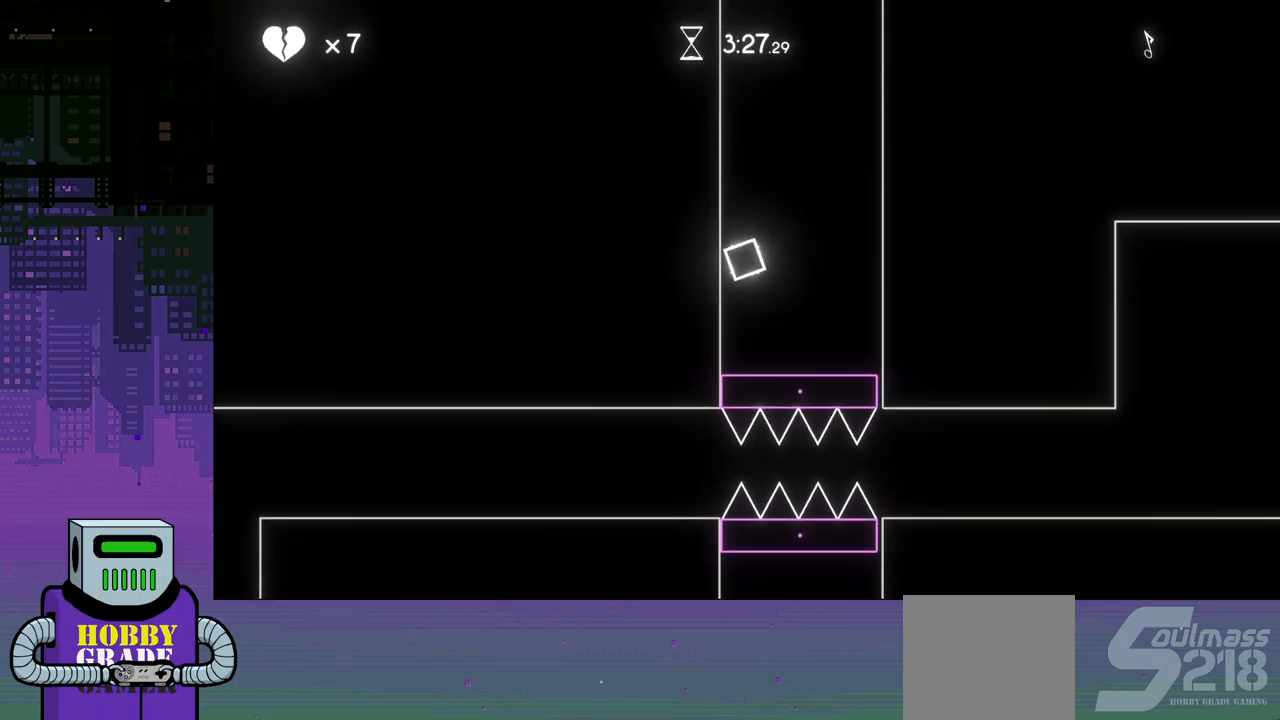
{"buttons": [], "events": [[50, "CROSS", "down"], [133, "DPAD_LEFT", "up"], [183, "CROSS", "up"], [217, "CROSS", "down"], [333, "CROSS", "up"], [383, "CROSS", "down"], [467, "CROSS", "up"]]}
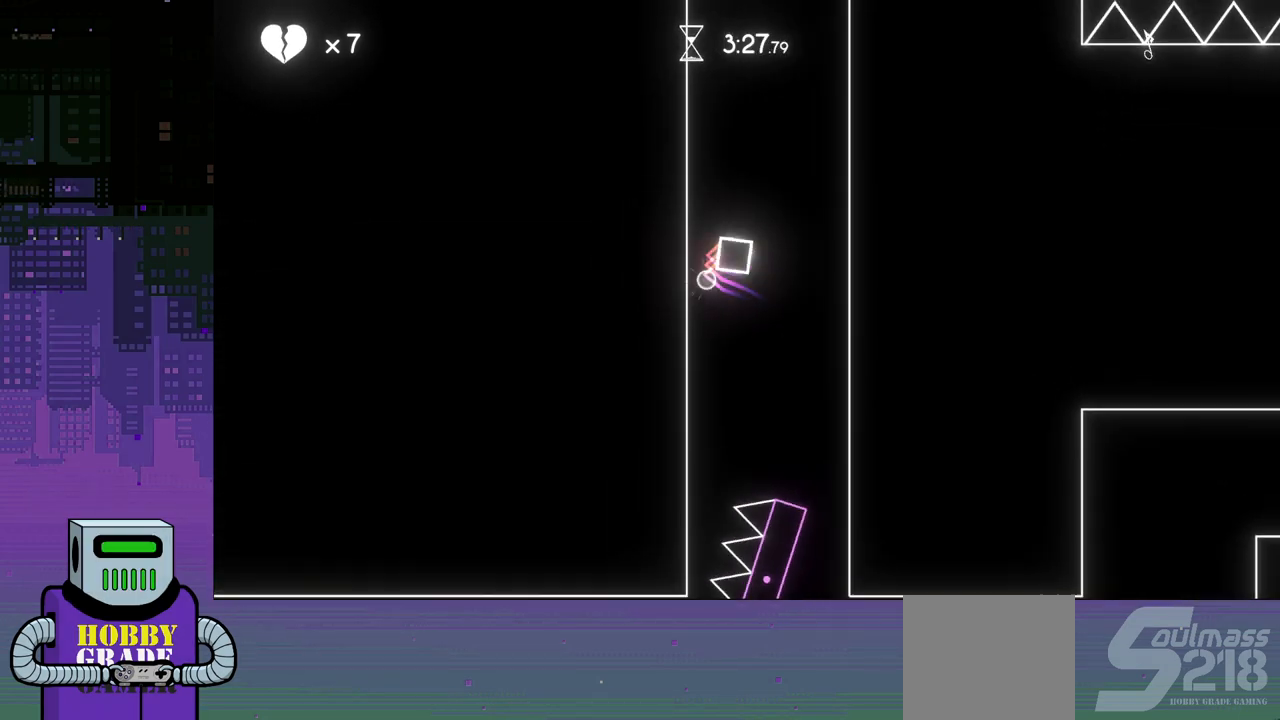
{"buttons": ["CROSS"], "events": [[33, "CROSS", "down"], [117, "CROSS", "up"], [183, "CROSS", "down"], [283, "CROSS", "up"], [333, "CROSS", "down"], [417, "CROSS", "up"], [467, "CROSS", "down"]]}
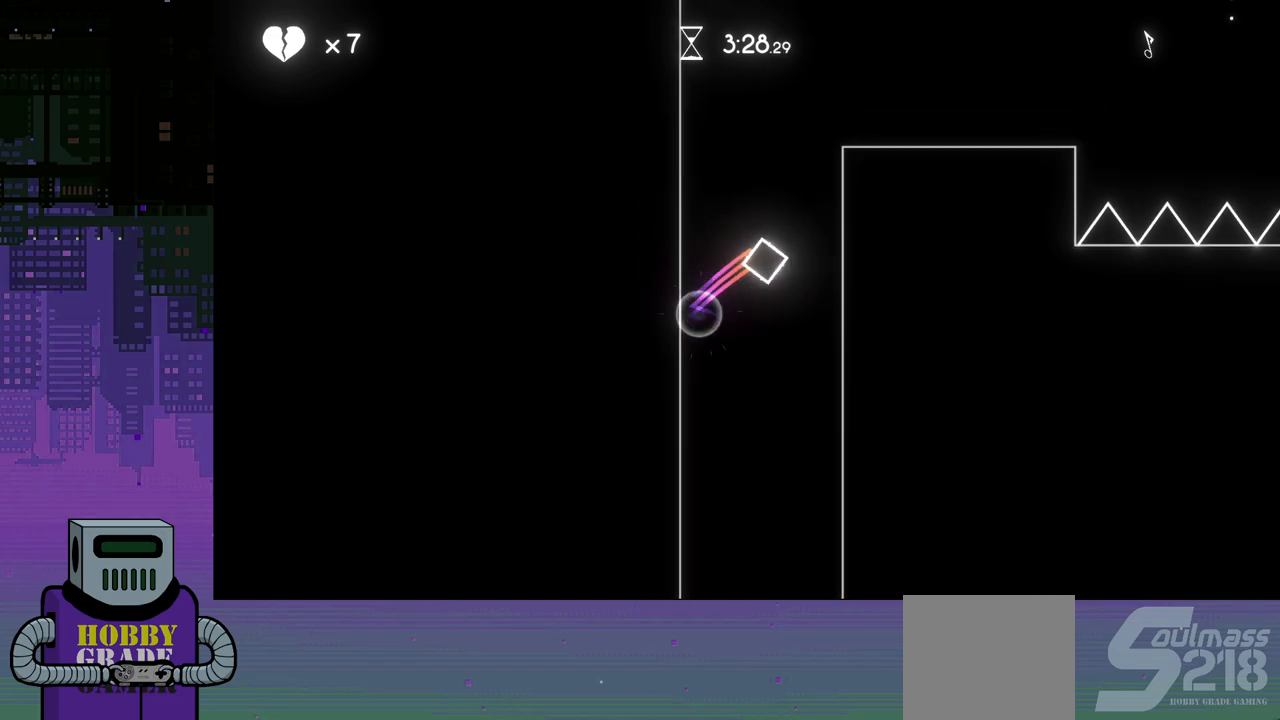
{"buttons": [], "events": [[67, "CROSS", "up"], [133, "CROSS", "down"], [233, "CROSS", "up"], [300, "CROSS", "down"], [383, "CROSS", "up"]]}
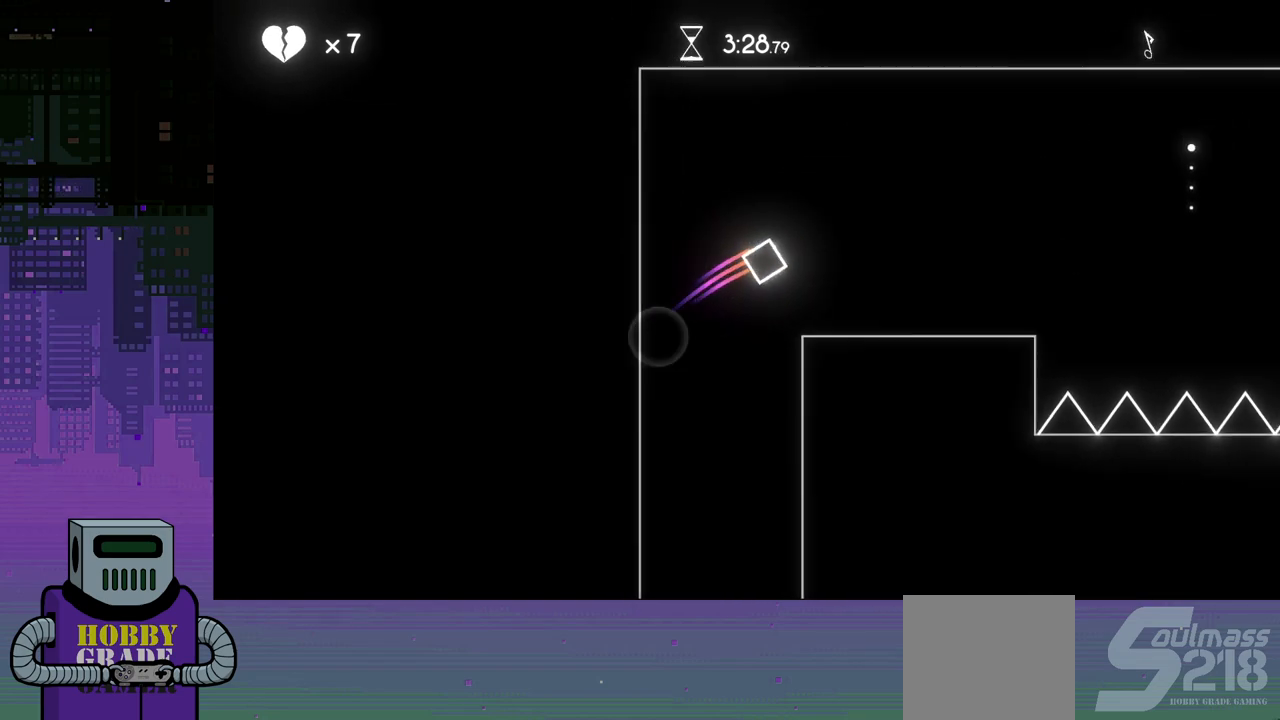
{"buttons": ["DPAD_RIGHT"], "events": [[200, "DPAD_RIGHT", "down"]]}
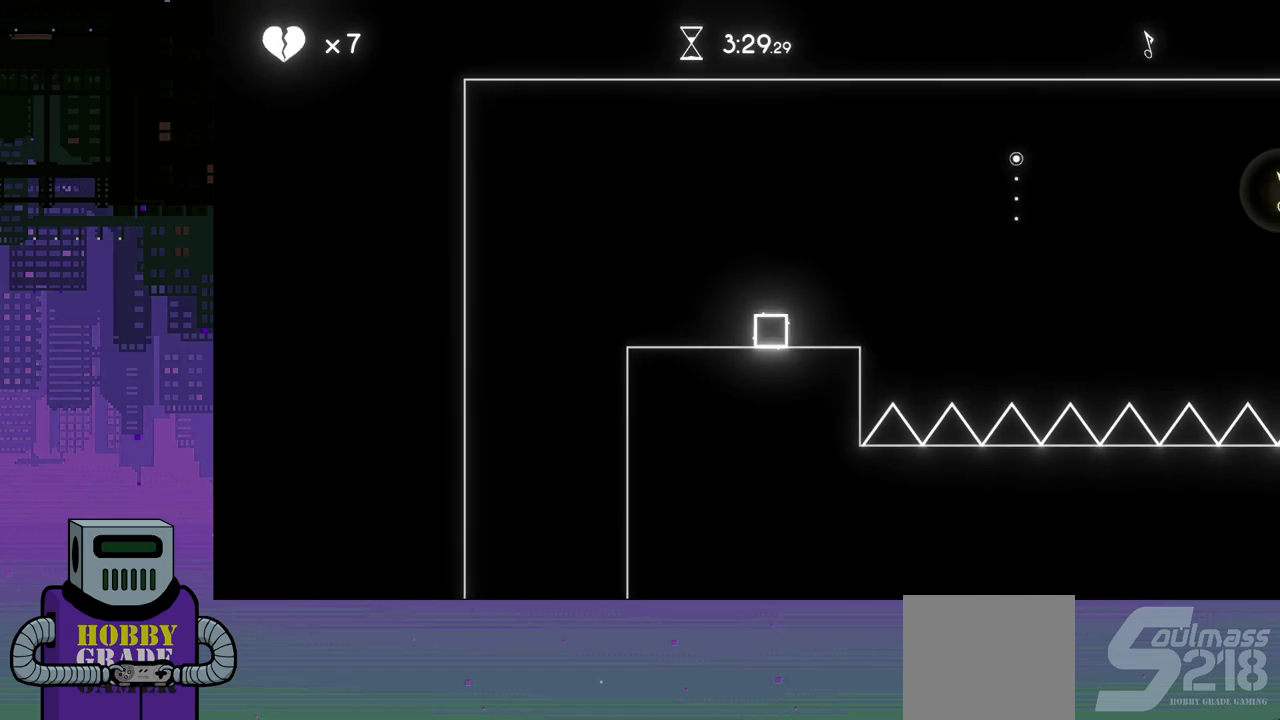
{"buttons": ["CROSS", "DPAD_RIGHT"], "events": [[183, "CROSS", "down"]]}
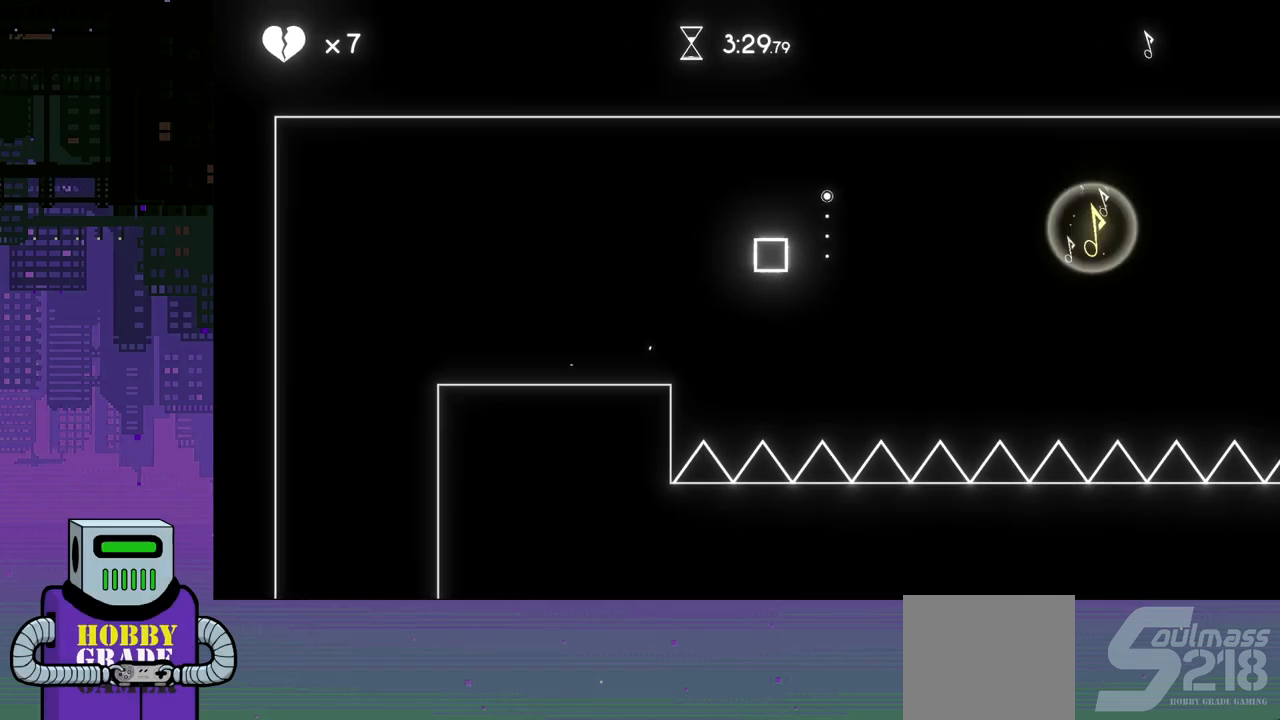
{"buttons": ["DPAD_LEFT"], "events": [[117, "CROSS", "up"], [267, "DPAD_DOWN", "down"], [283, "DPAD_RIGHT", "up"], [350, "DPAD_LEFT", "down"], [367, "DPAD_DOWN", "up"]]}
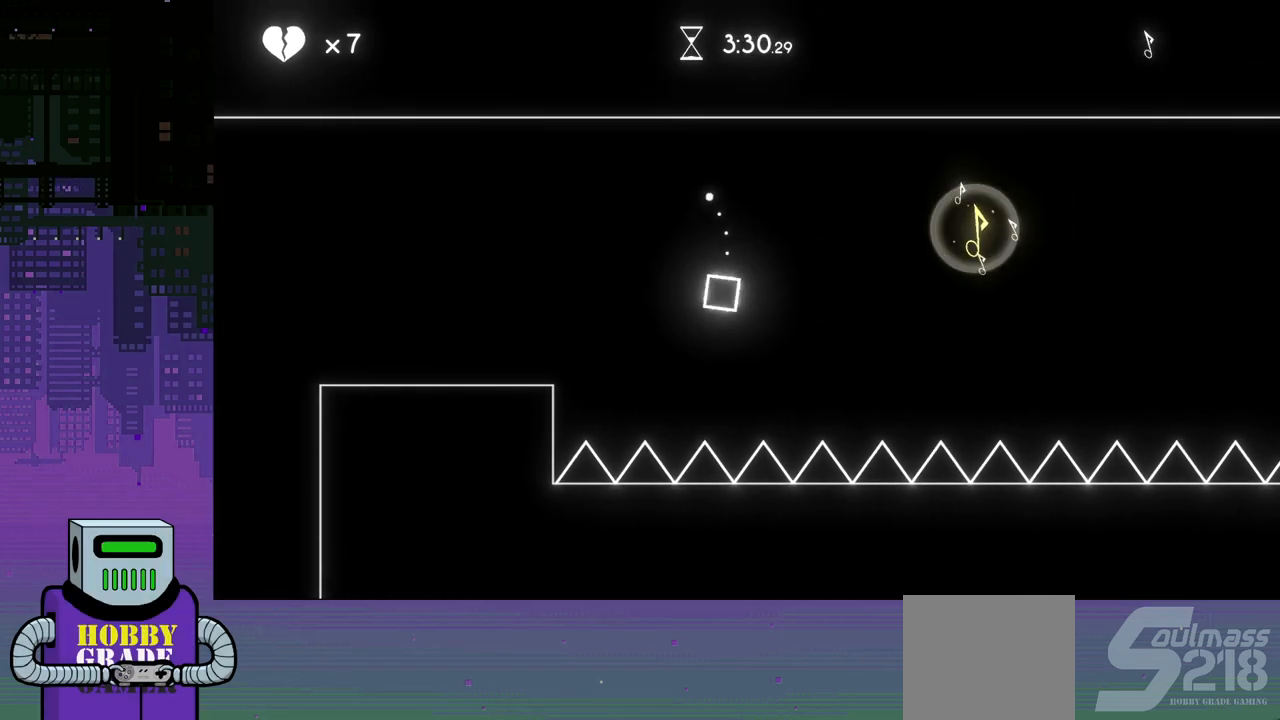
{"buttons": [], "events": [[483, "DPAD_LEFT", "up"]]}
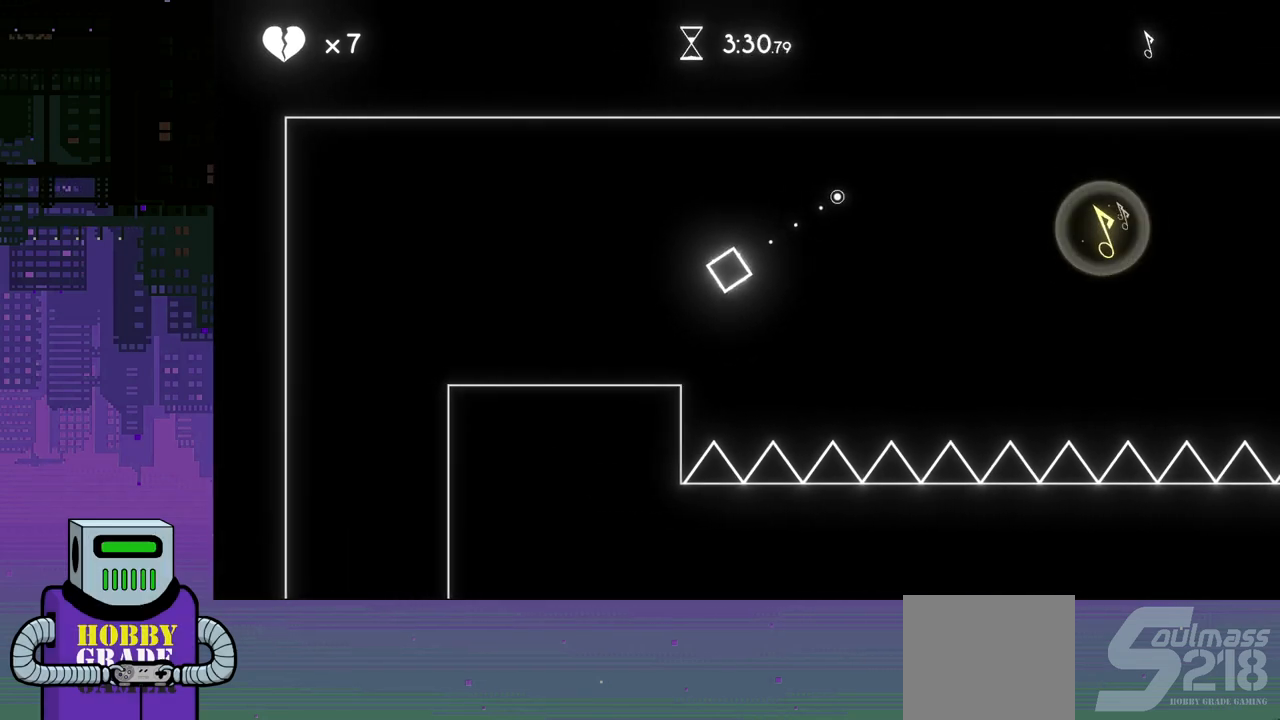
{"buttons": ["DPAD_RIGHT"], "events": [[67, "DPAD_RIGHT", "down"], [417, "CROSS", "down"], [483, "CROSS", "up"]]}
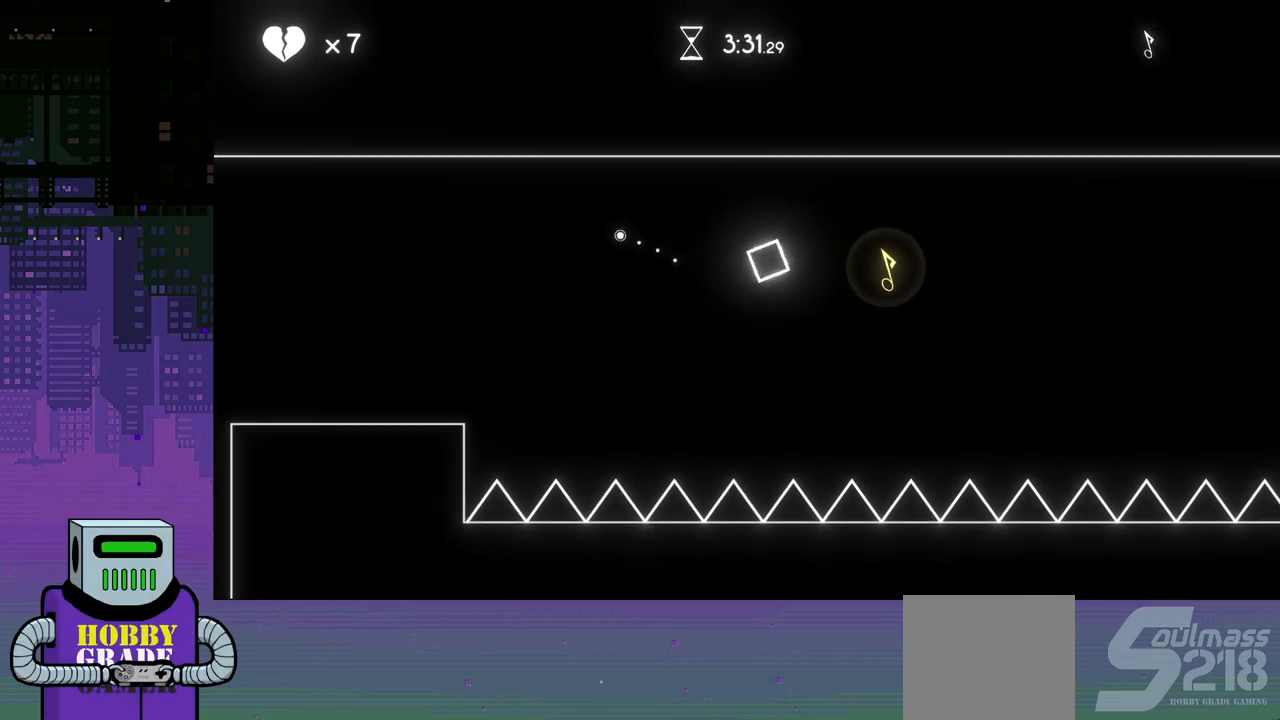
{"buttons": ["DPAD_LEFT"], "events": [[33, "DPAD_RIGHT", "up"], [250, "DPAD_LEFT", "down"]]}
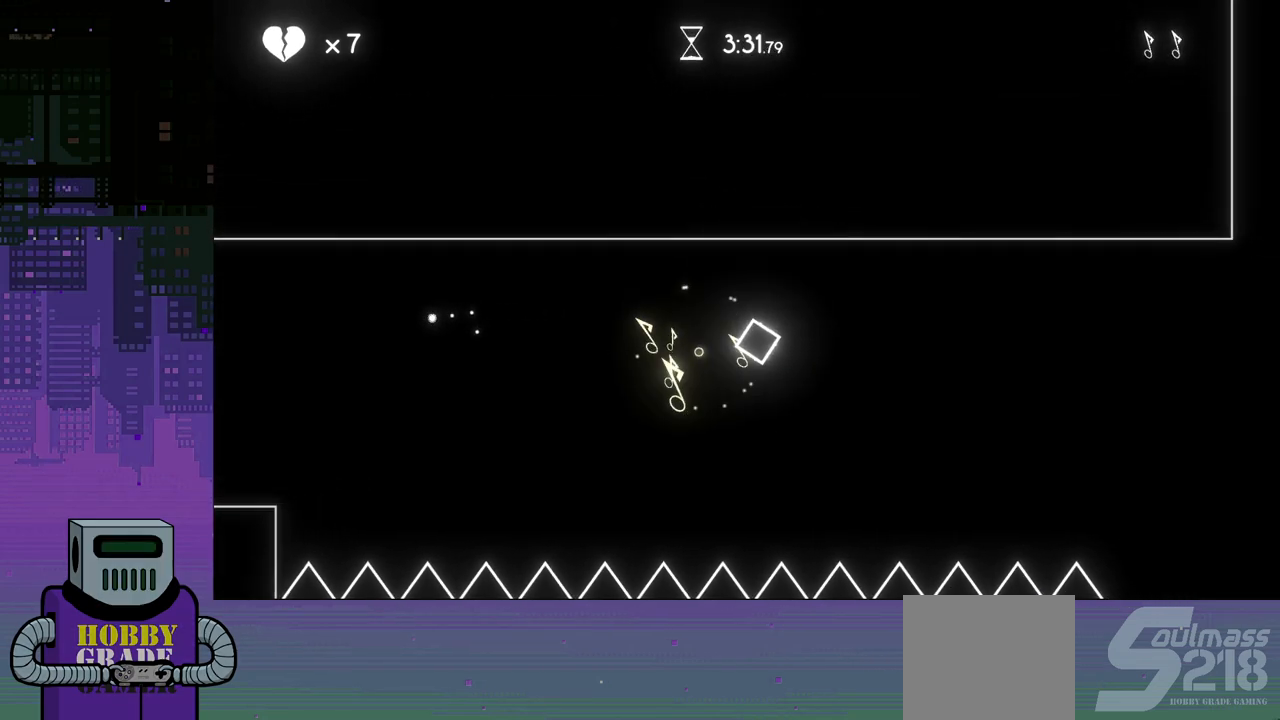
{"buttons": [], "events": [[450, "DPAD_LEFT", "up"]]}
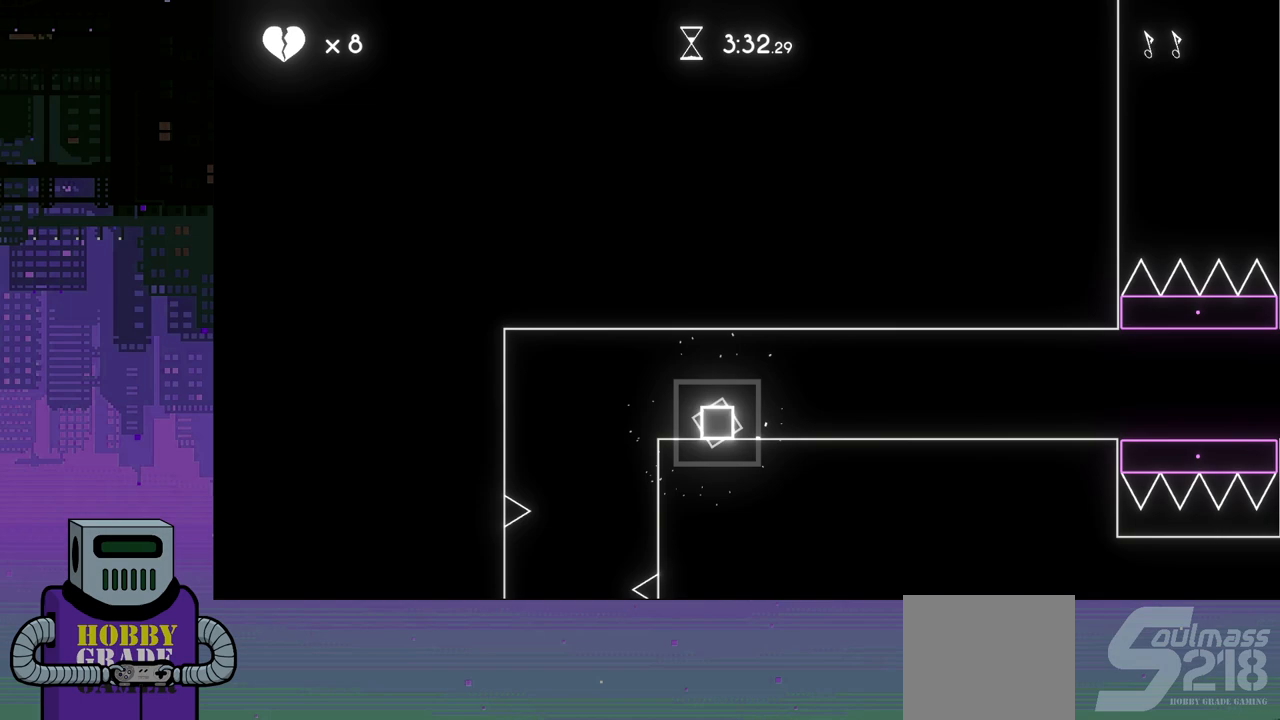
{"buttons": ["DPAD_LEFT"], "events": [[217, "DPAD_RIGHT", "down"], [417, "DPAD_RIGHT", "up"], [450, "DPAD_LEFT", "down"]]}
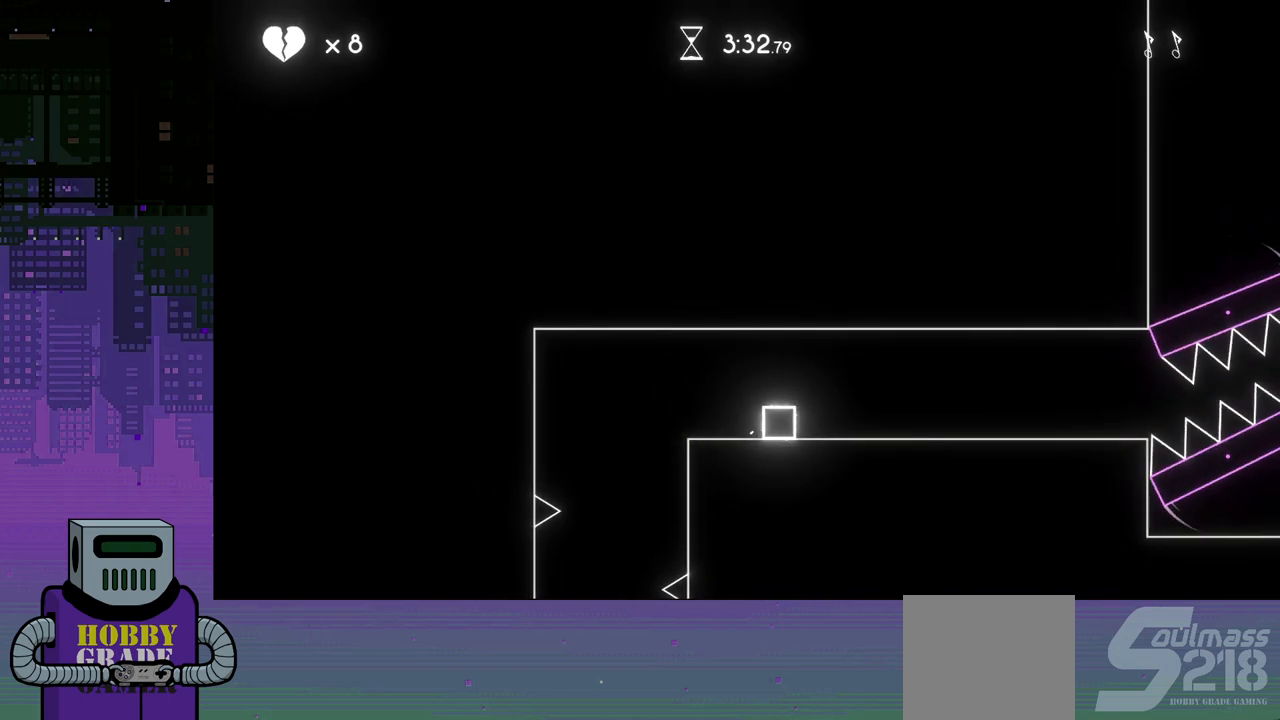
{"buttons": [], "events": [[450, "DPAD_LEFT", "up"]]}